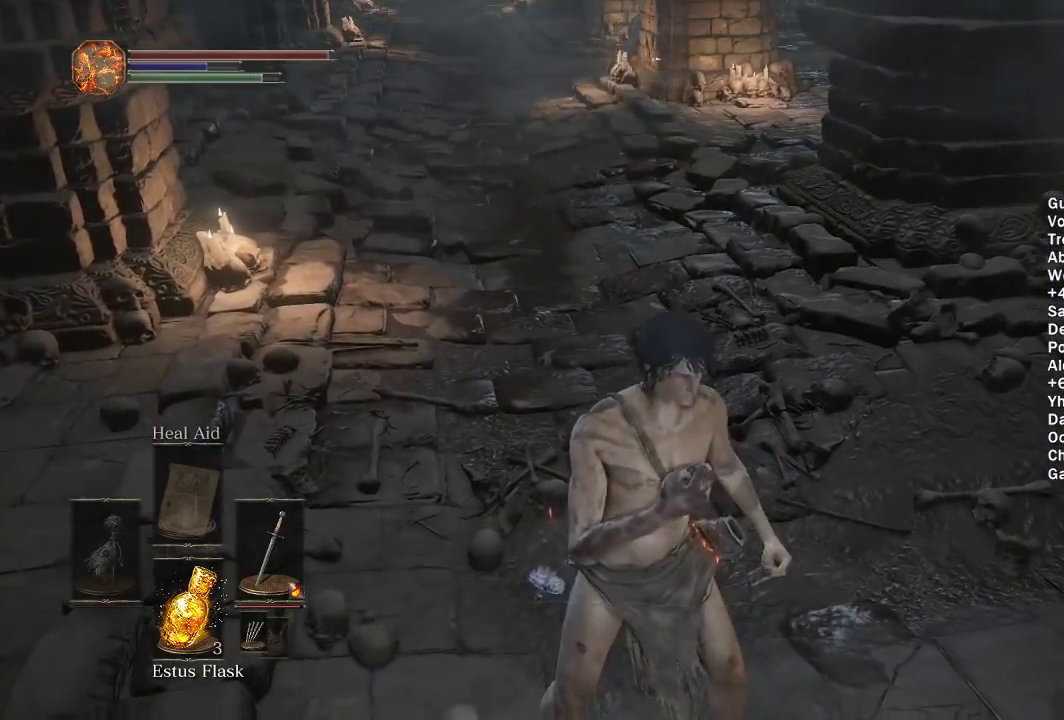
Gameplay with a controller (Xbox layout); each line is a JSON object with the inputs held at the frame after it. "events" lists button and stick changes between this image and that frame as [ms after this image, input, new state], when the widget could be followed in between. Not read: START.
{"buttons": ["B"], "left_stick": "up-right", "right_stick": "center", "events": [[100, "right_stick", "up"], [150, "right_stick", "center"], [183, "left_stick", "up-right"]]}
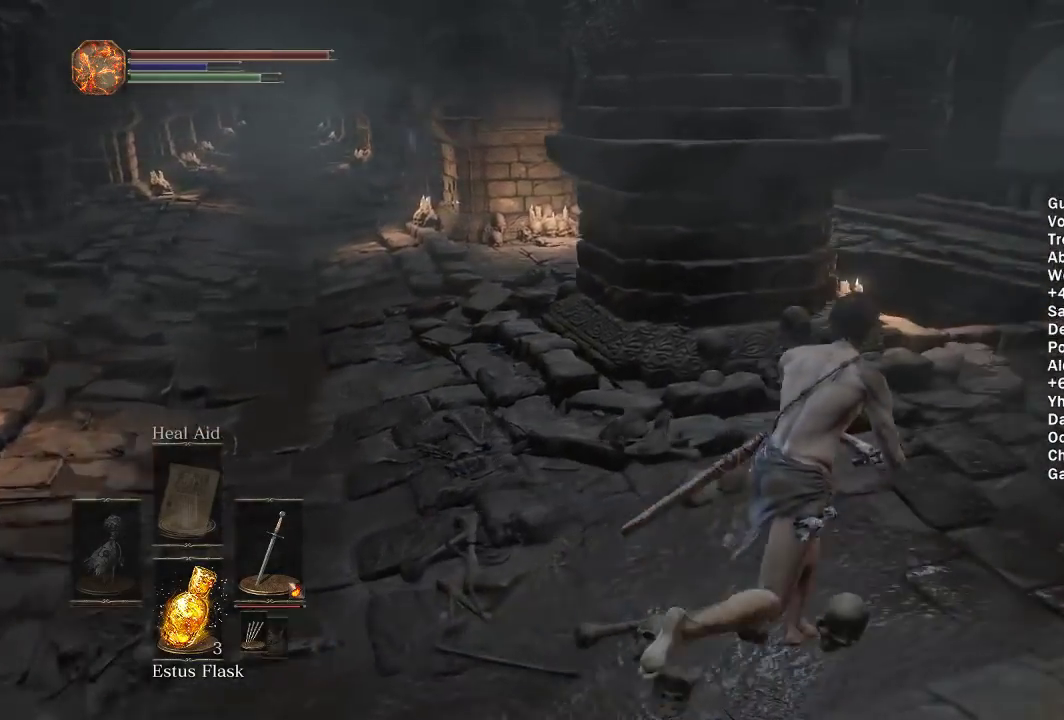
{"buttons": ["B"], "left_stick": "up-right", "right_stick": "down-left", "events": [[117, "right_stick", "down-left"]]}
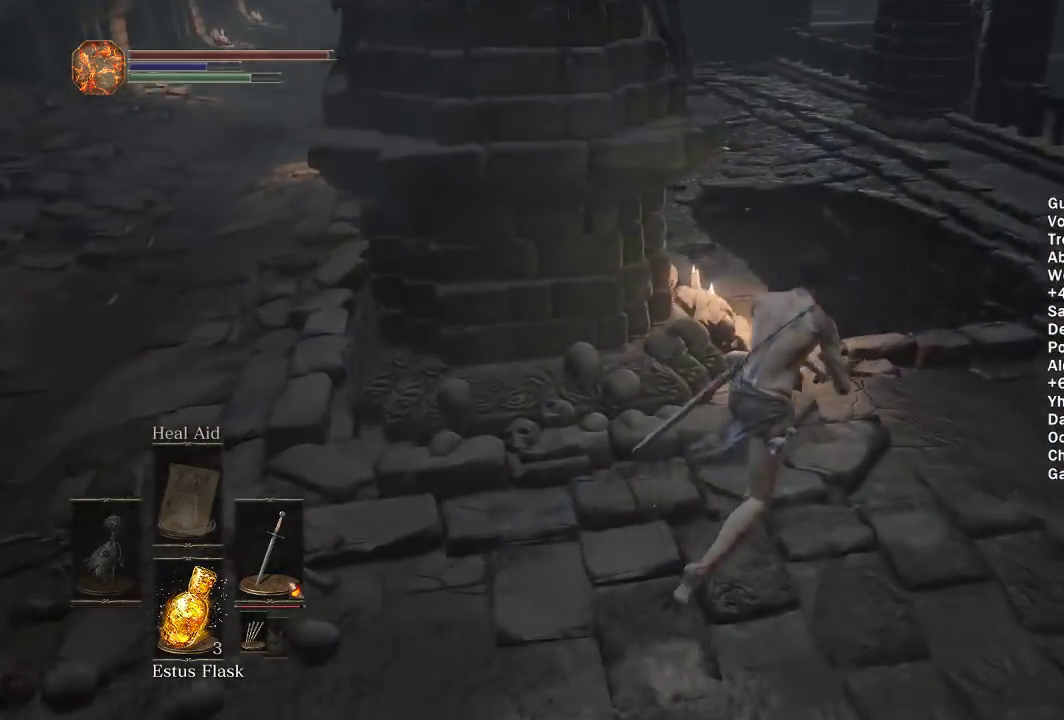
{"buttons": ["B"], "left_stick": "up", "right_stick": "center", "events": [[433, "right_stick", "center"], [500, "left_stick", "up"]]}
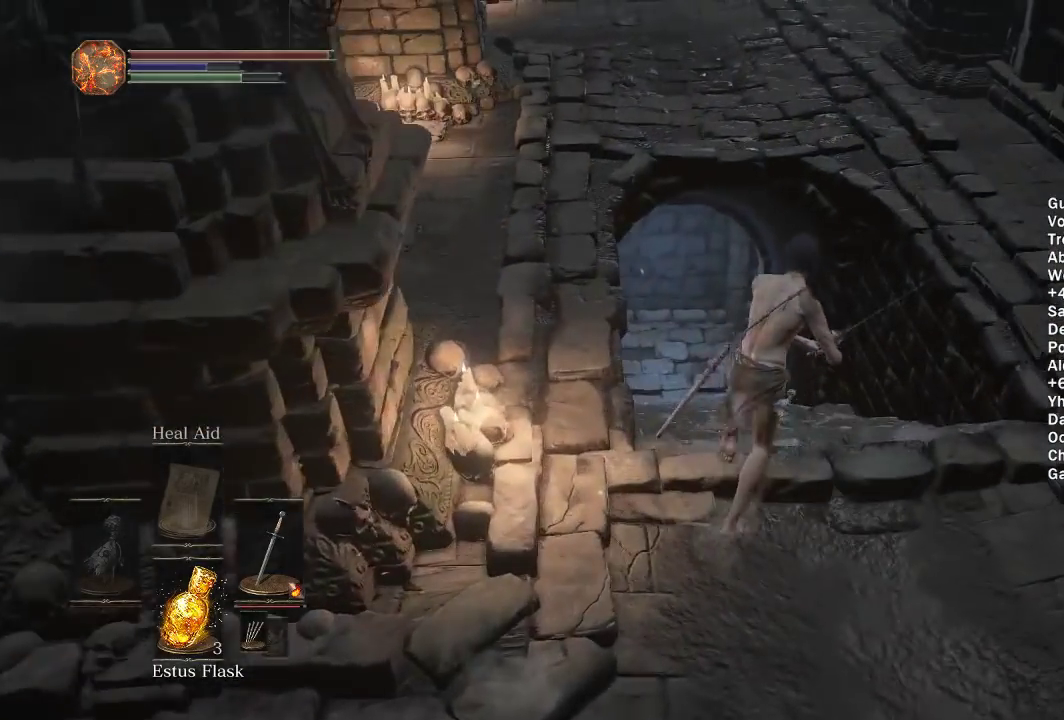
{"buttons": ["B"], "left_stick": "up", "right_stick": "center", "events": [[250, "right_stick", "up"], [317, "right_stick", "center"]]}
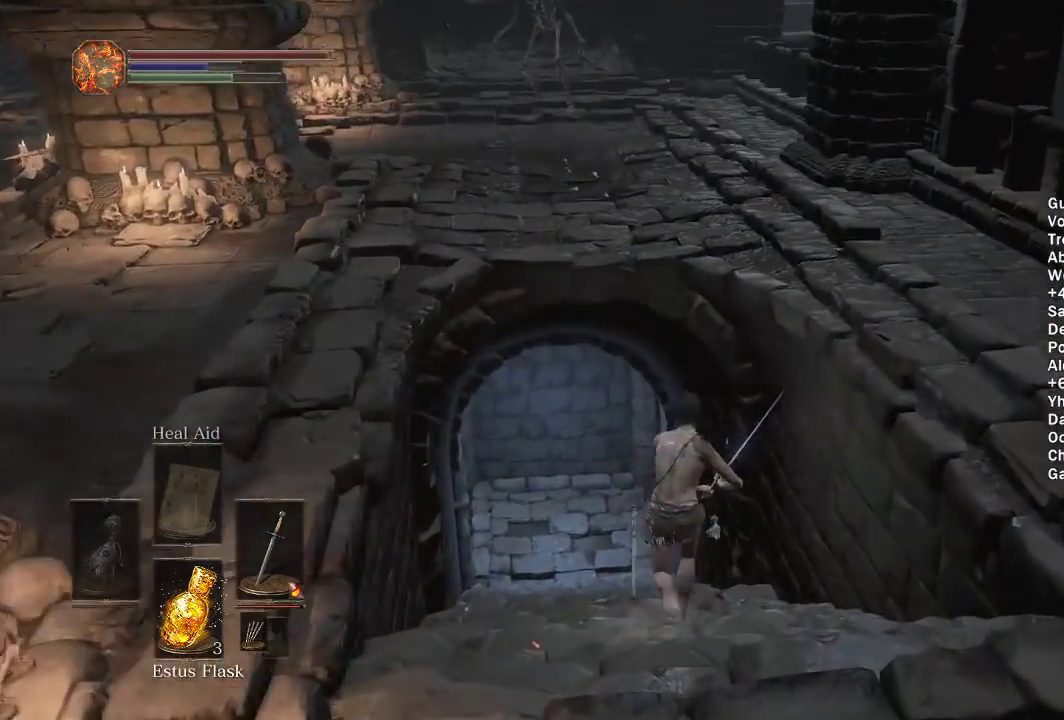
{"buttons": ["B"], "left_stick": "up", "right_stick": "right", "events": [[83, "right_stick", "right"]]}
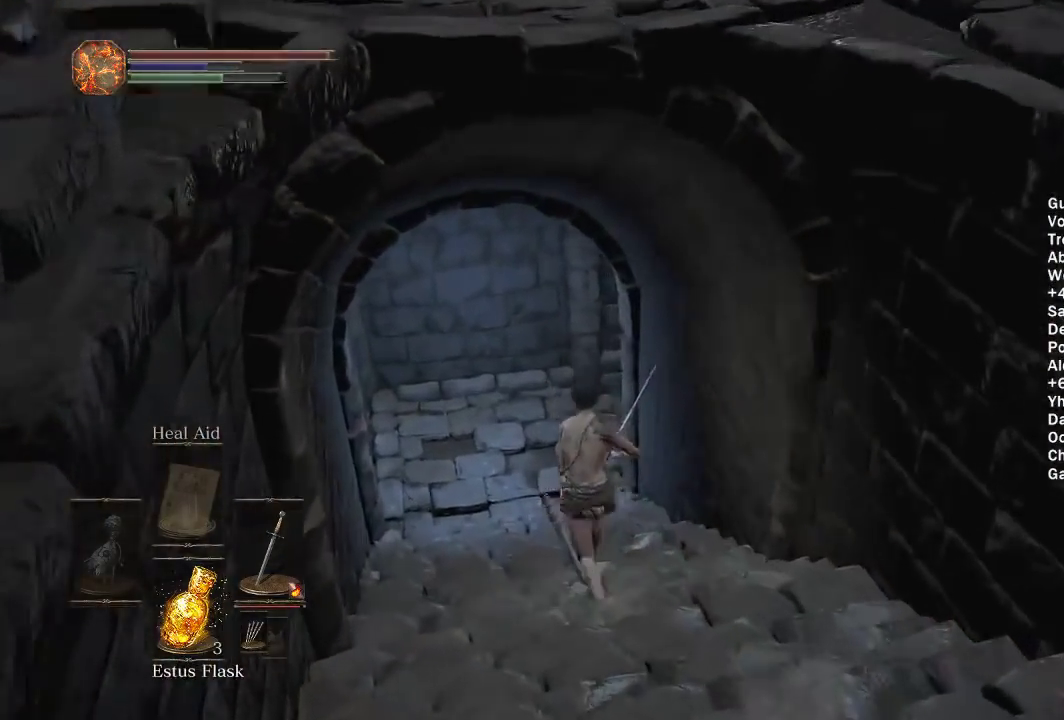
{"buttons": [], "left_stick": "up", "right_stick": "center", "events": [[417, "right_stick", "center"], [483, "B", "up"]]}
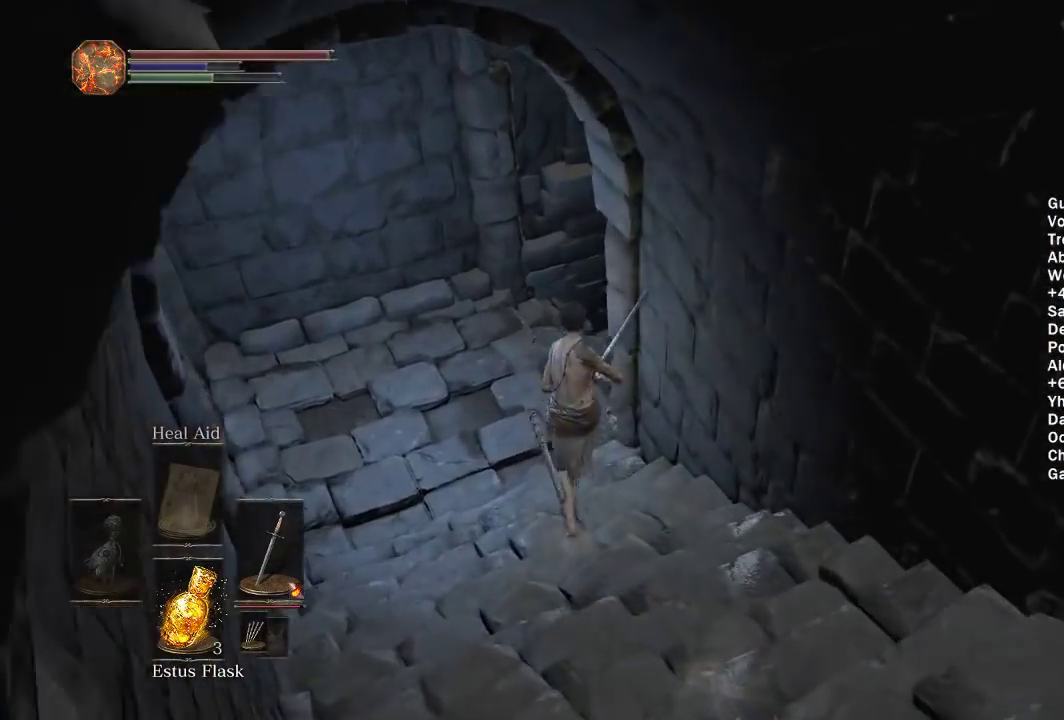
{"buttons": ["B"], "left_stick": "up-right", "right_stick": "center", "events": [[433, "left_stick", "up-right"], [467, "B", "down"]]}
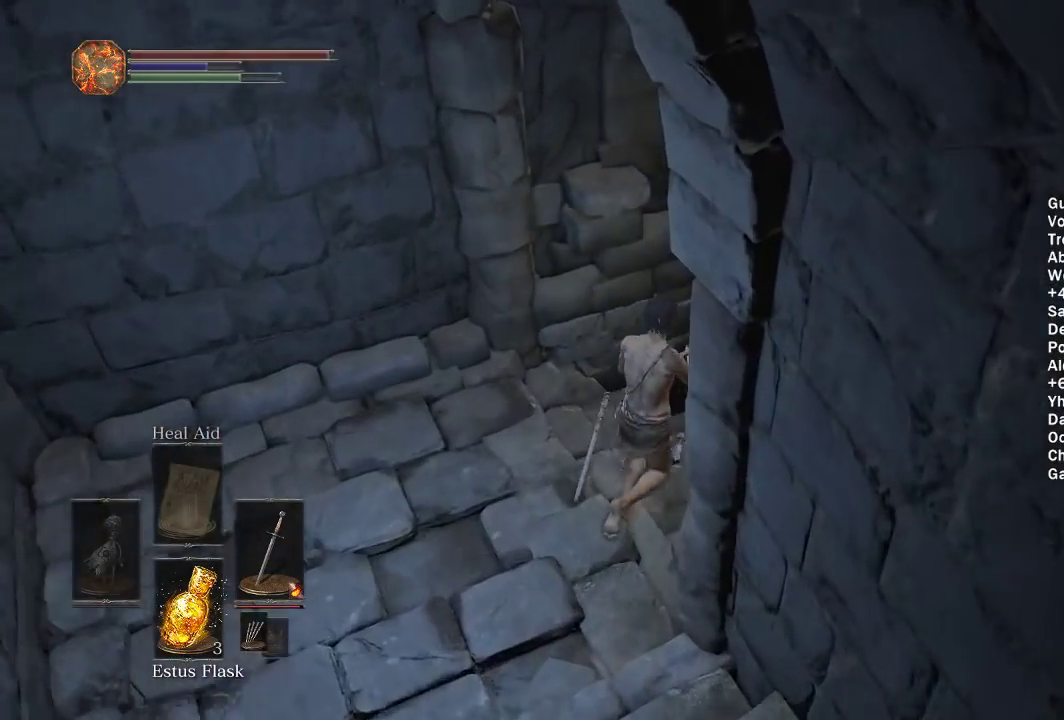
{"buttons": ["B"], "left_stick": "up-right", "right_stick": "down-right", "events": [[100, "B", "up"], [133, "left_stick", "right"], [150, "B", "down"], [317, "right_stick", "right"], [367, "right_stick", "down-right"], [450, "left_stick", "up-right"]]}
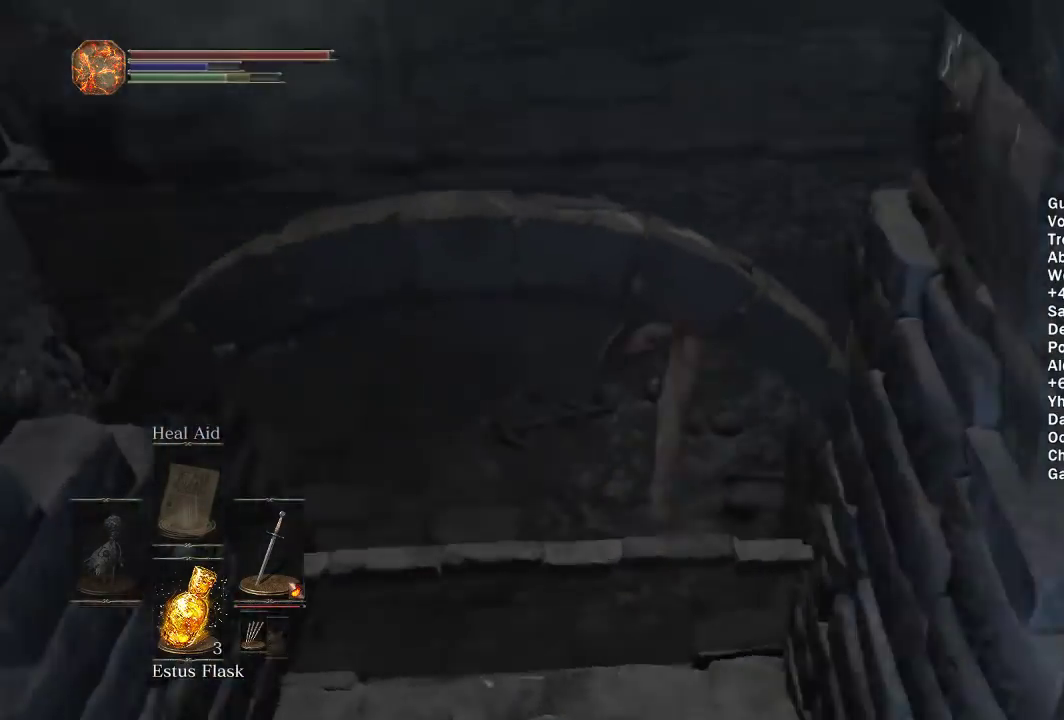
{"buttons": ["B"], "left_stick": "up", "right_stick": "center", "events": [[167, "left_stick", "up"], [250, "right_stick", "center"], [383, "right_stick", "right"], [483, "right_stick", "center"]]}
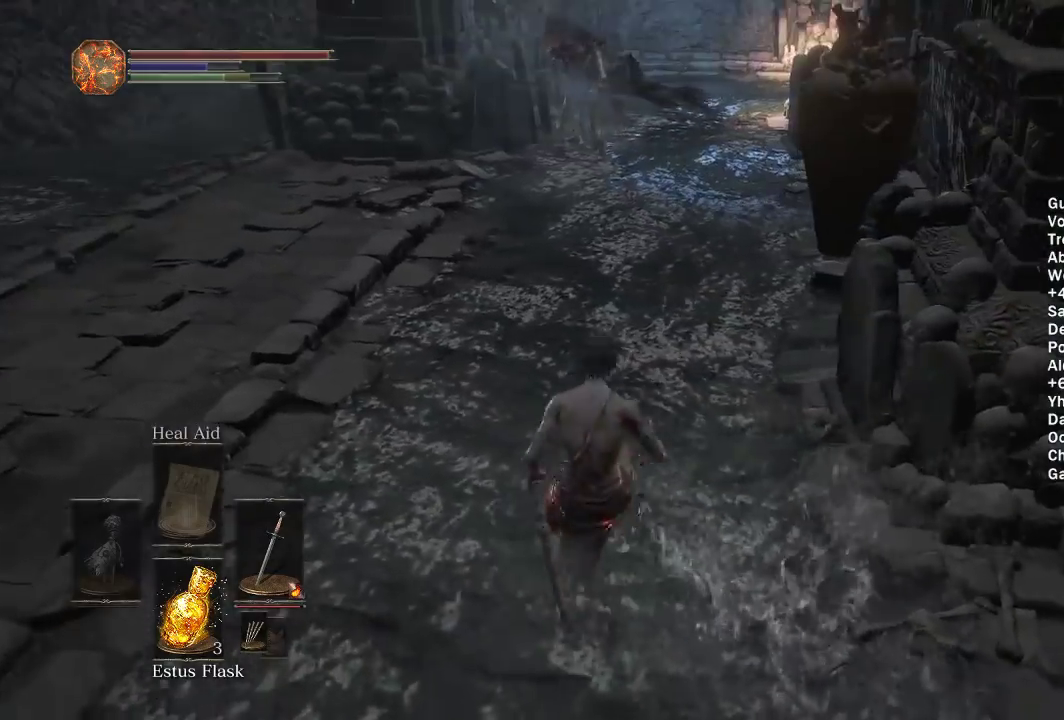
{"buttons": ["B"], "left_stick": "up", "right_stick": "center", "events": [[233, "B", "up"], [300, "B", "down"], [350, "B", "up"], [467, "B", "down"]]}
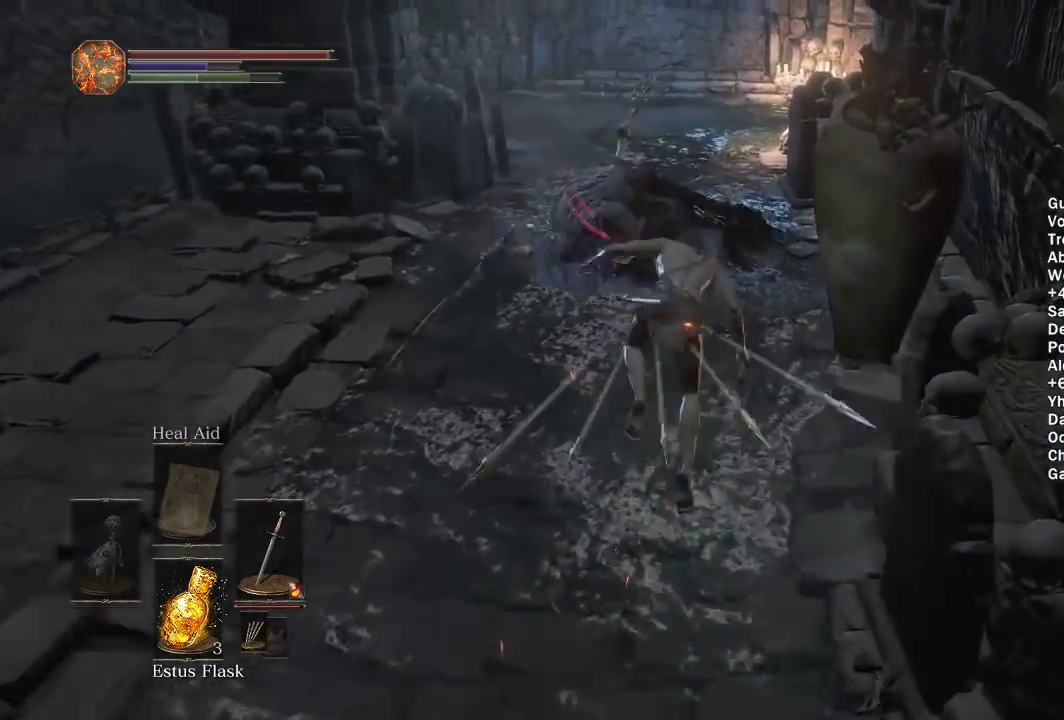
{"buttons": ["B"], "left_stick": "up-left", "right_stick": "right", "events": [[367, "left_stick", "up-left"], [417, "right_stick", "right"]]}
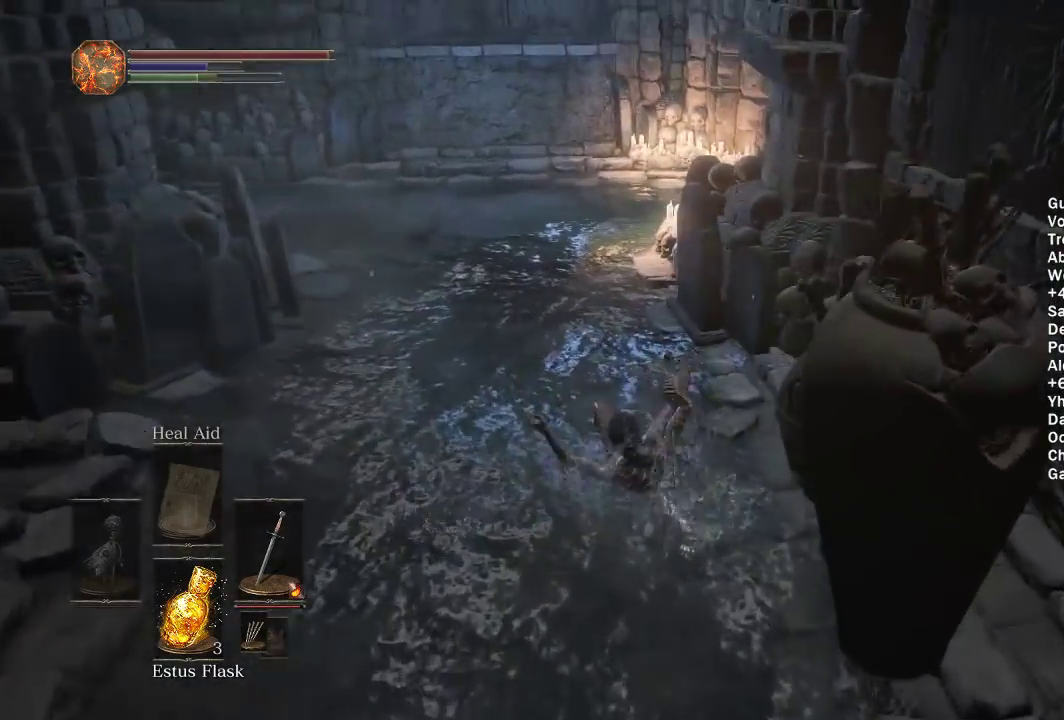
{"buttons": ["B"], "left_stick": "up-left", "right_stick": "right", "events": []}
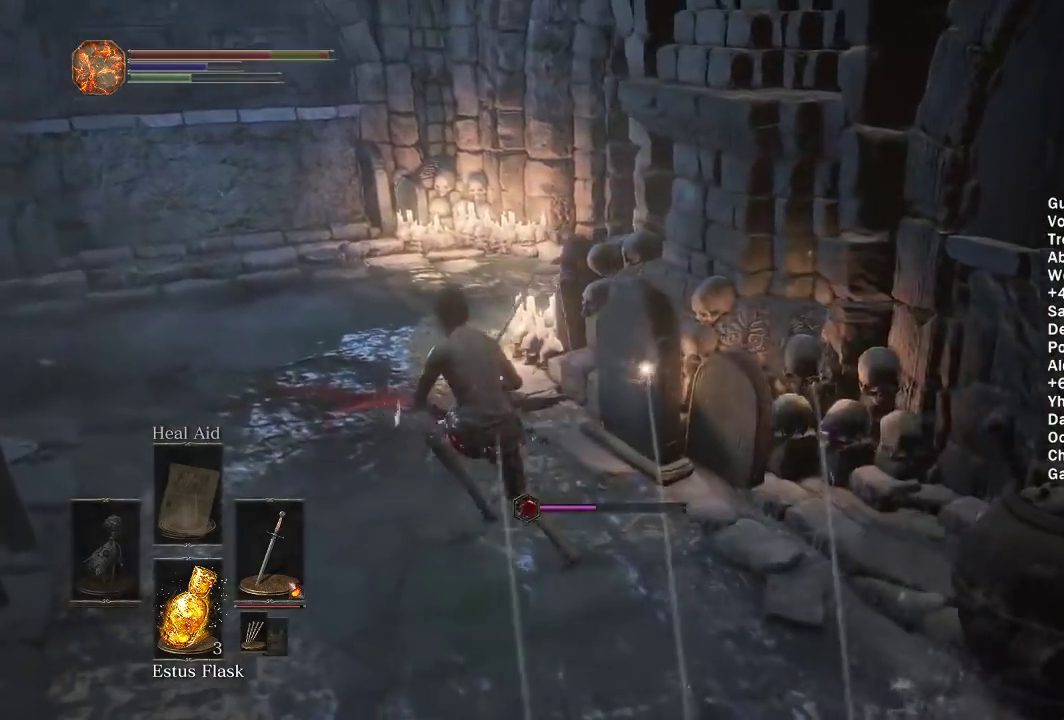
{"buttons": ["B"], "left_stick": "up", "right_stick": "right", "events": [[50, "left_stick", "up"]]}
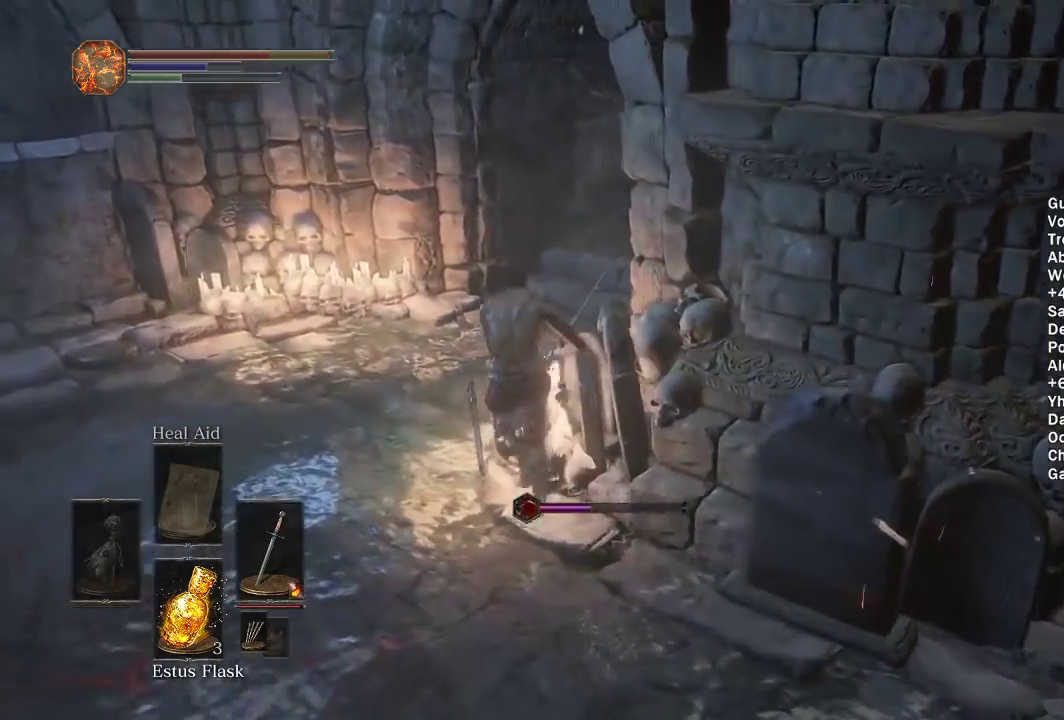
{"buttons": ["B"], "left_stick": "up", "right_stick": "right", "events": []}
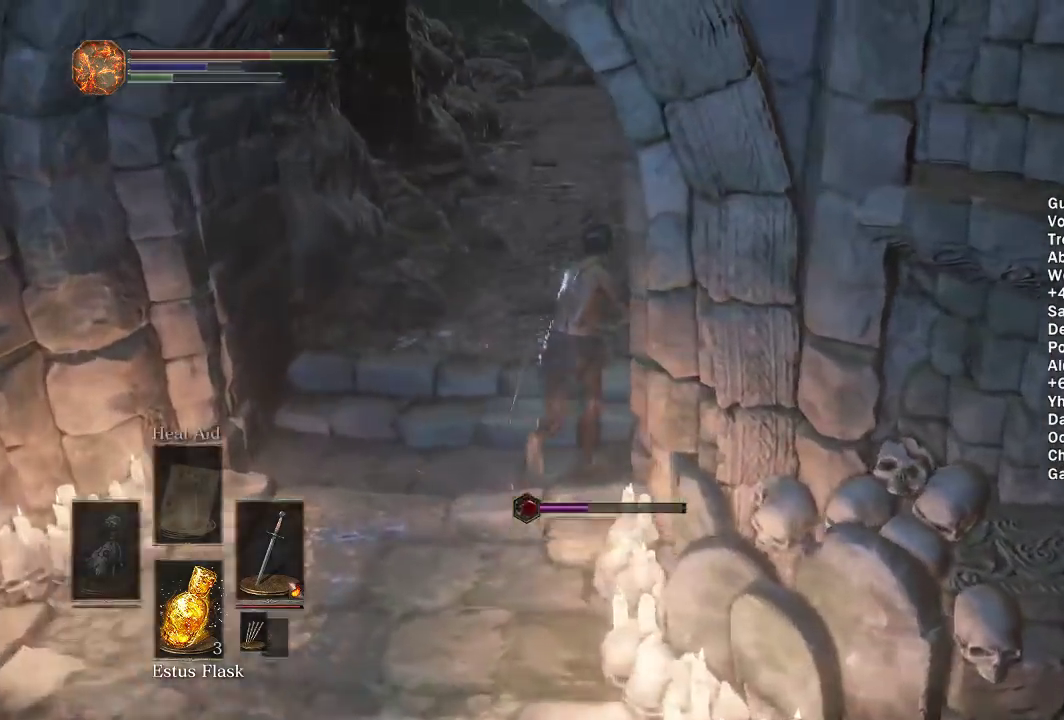
{"buttons": ["B"], "left_stick": "up", "right_stick": "center", "events": [[200, "right_stick", "center"]]}
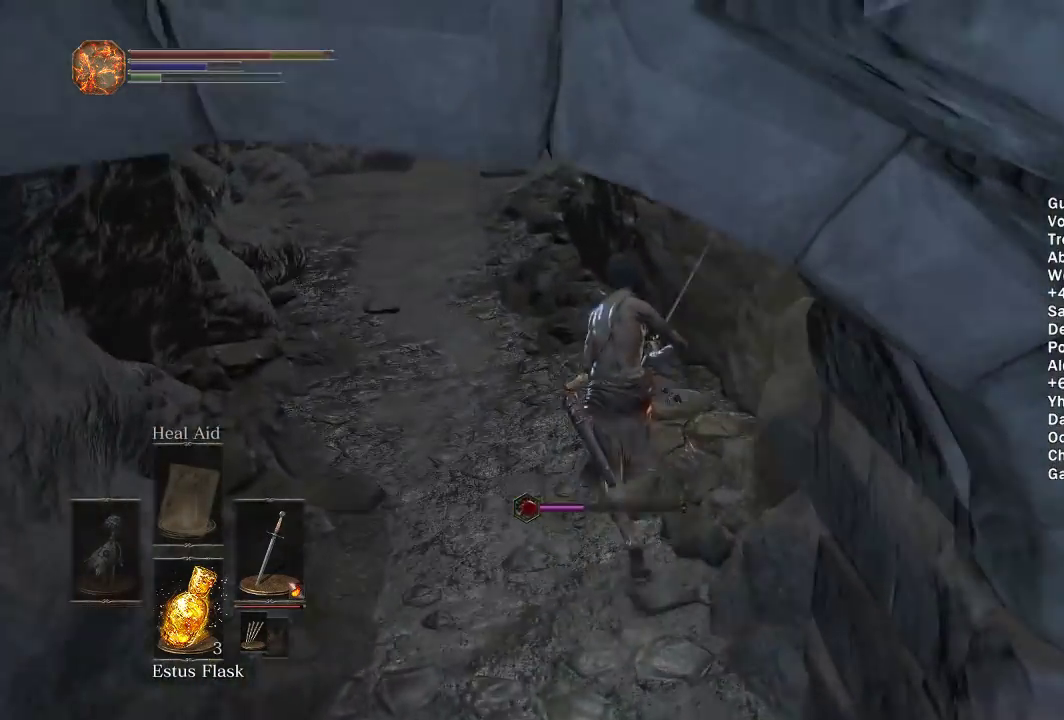
{"buttons": ["B"], "left_stick": "up", "right_stick": "down-right", "events": [[167, "right_stick", "right"], [300, "right_stick", "down-right"]]}
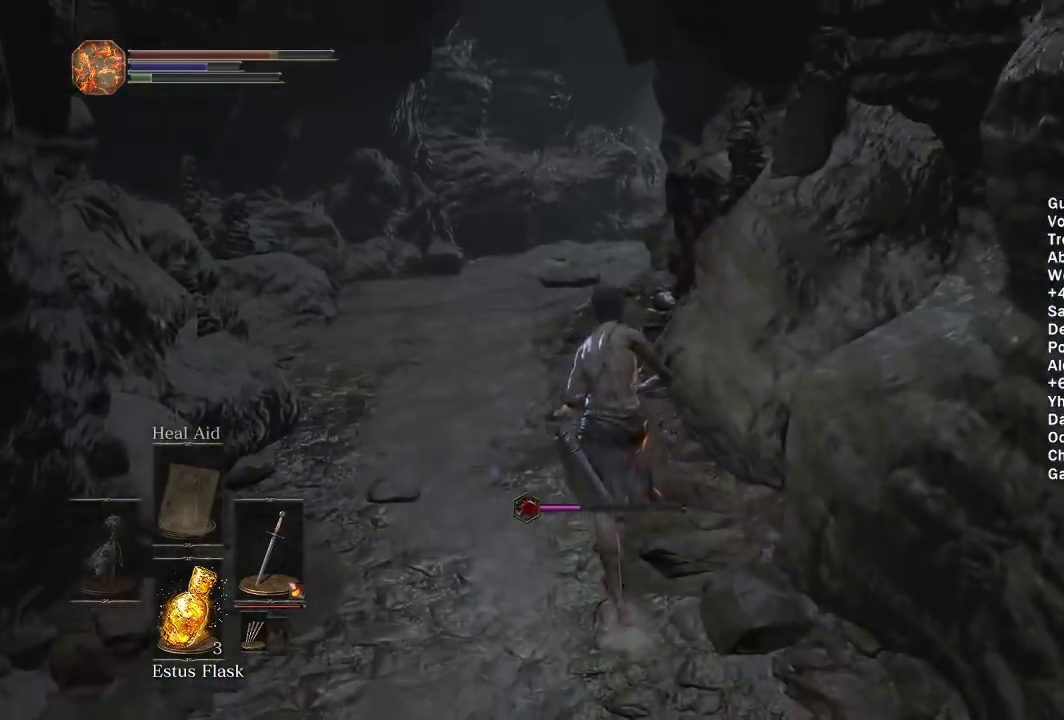
{"buttons": [], "left_stick": "up", "right_stick": "center", "events": [[383, "right_stick", "center"], [450, "B", "up"]]}
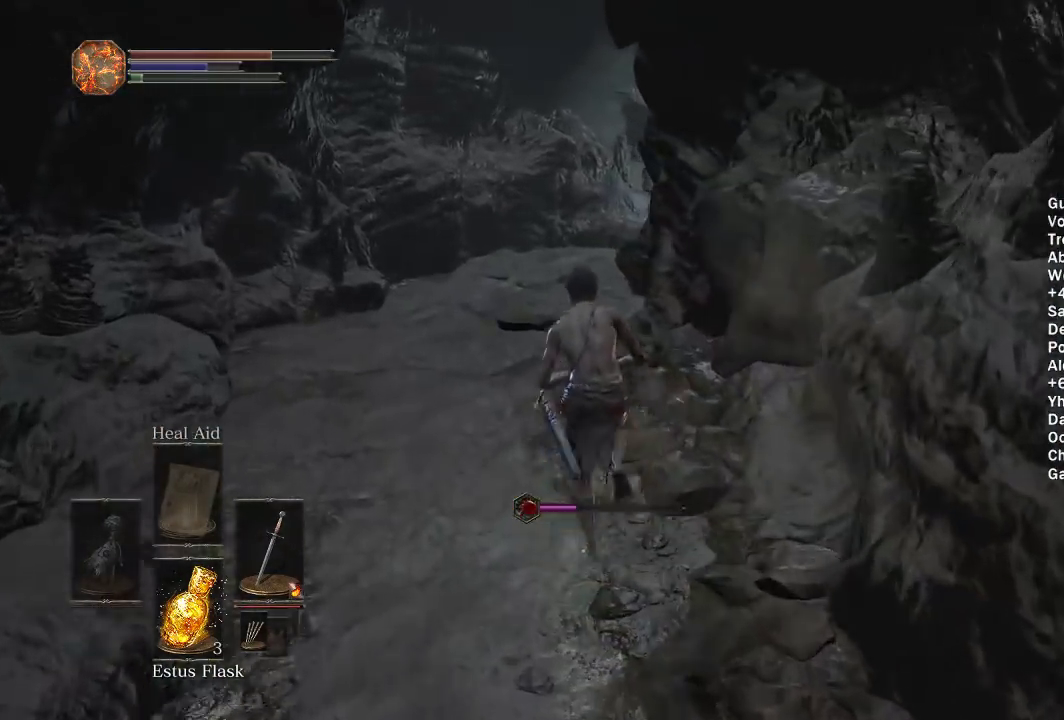
{"buttons": ["B"], "left_stick": "up", "right_stick": "center", "events": [[433, "B", "down"]]}
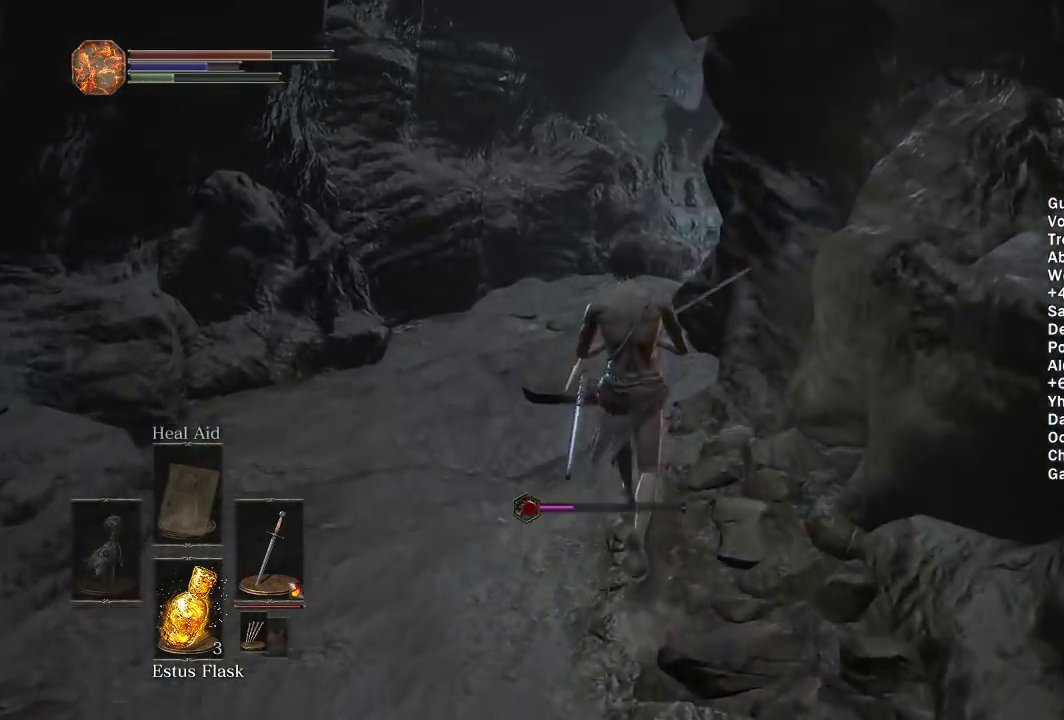
{"buttons": ["B"], "left_stick": "up", "right_stick": "down-right"}
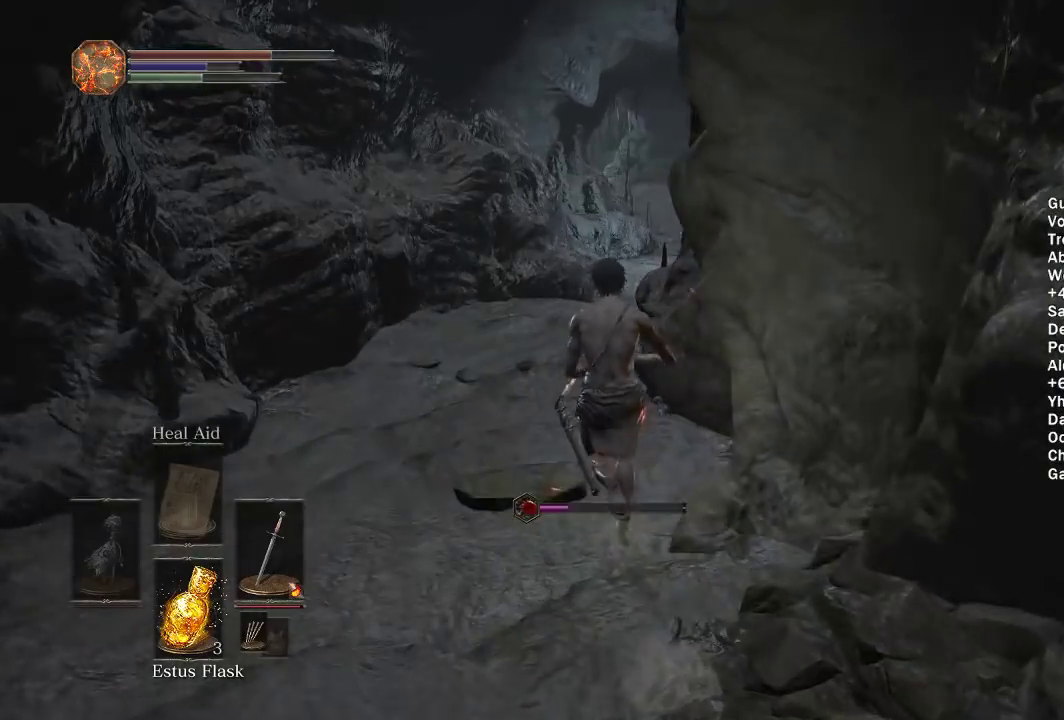
{"buttons": ["B"], "left_stick": "up", "right_stick": "down-right"}
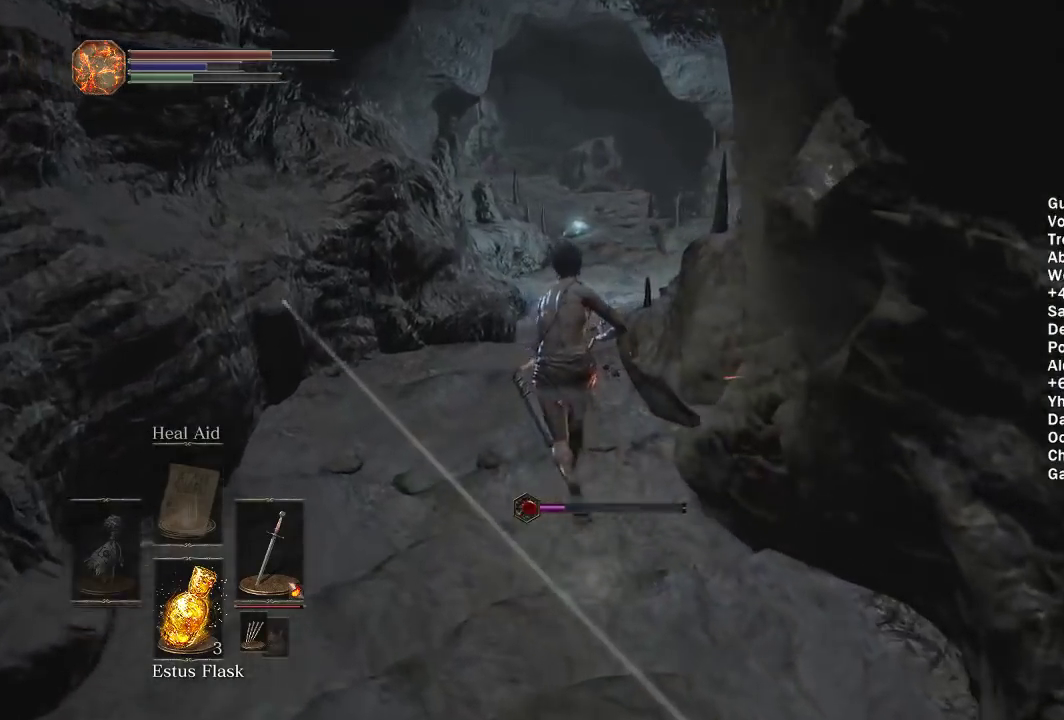
{"buttons": ["B"], "left_stick": "up", "right_stick": "center", "events": [[150, "right_stick", "center"]]}
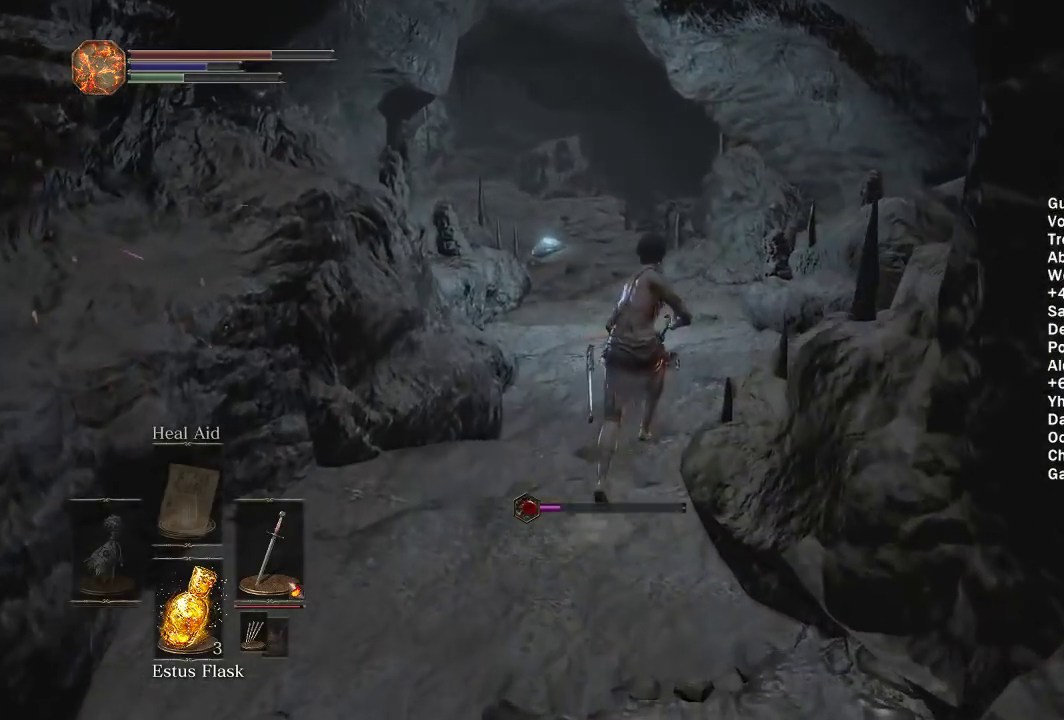
{"buttons": ["B"], "left_stick": "up", "right_stick": "down-left", "events": [[350, "right_stick", "down-left"]]}
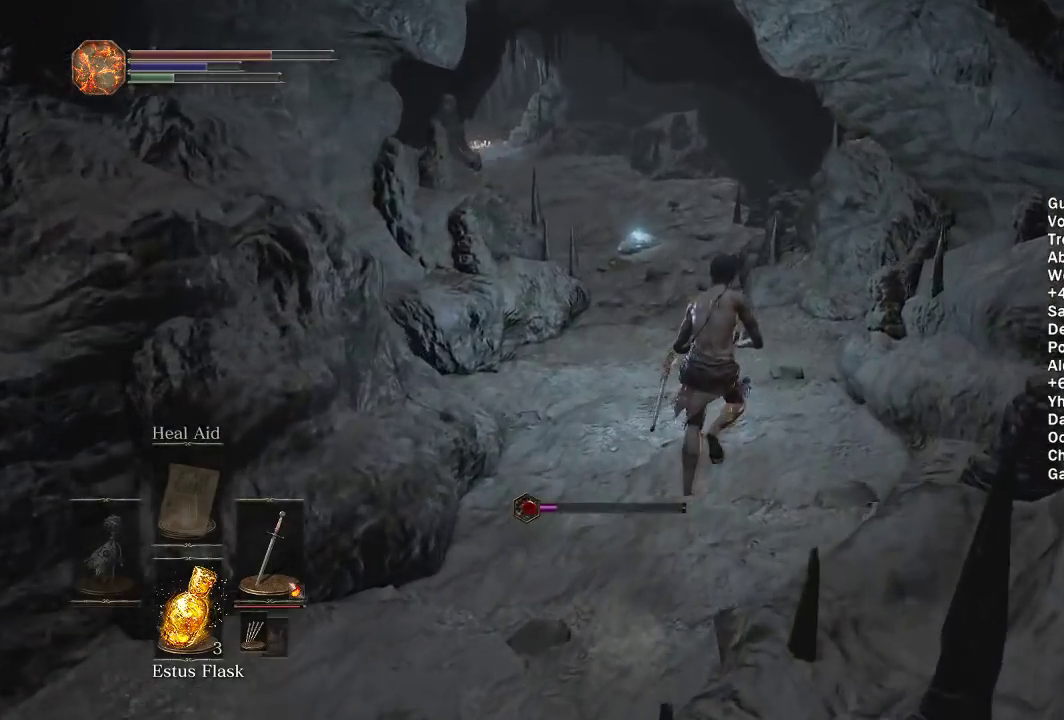
{"buttons": ["B"], "left_stick": "up", "right_stick": "center", "events": [[150, "right_stick", "center"]]}
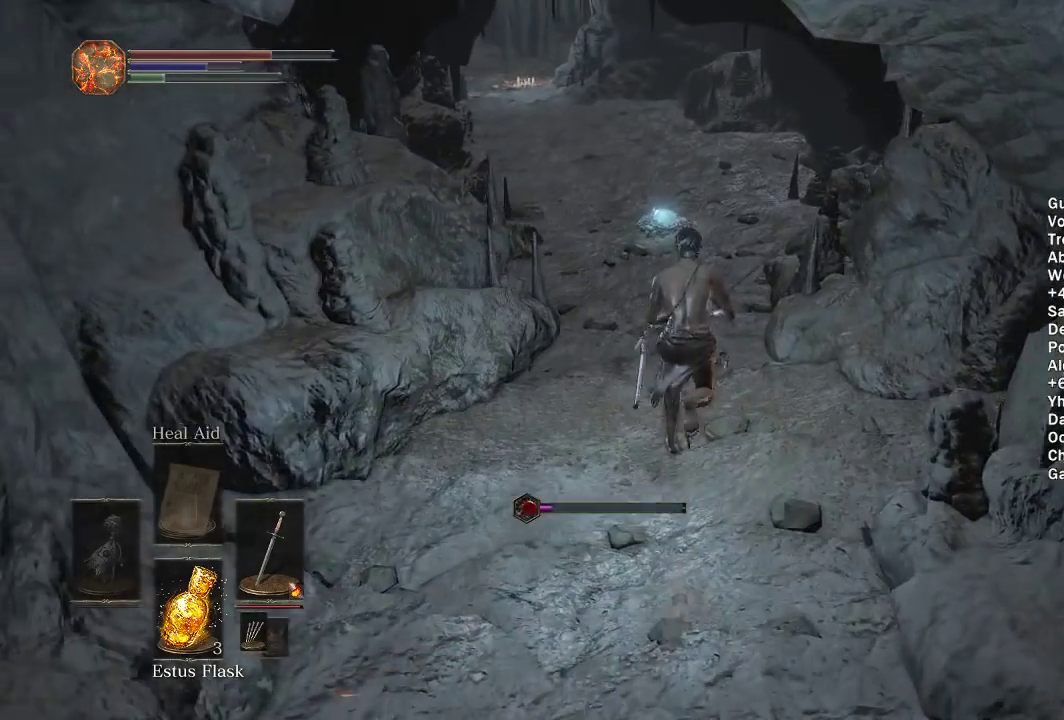
{"buttons": ["B", "X"], "left_stick": "up", "right_stick": "center", "events": [[433, "X", "down"]]}
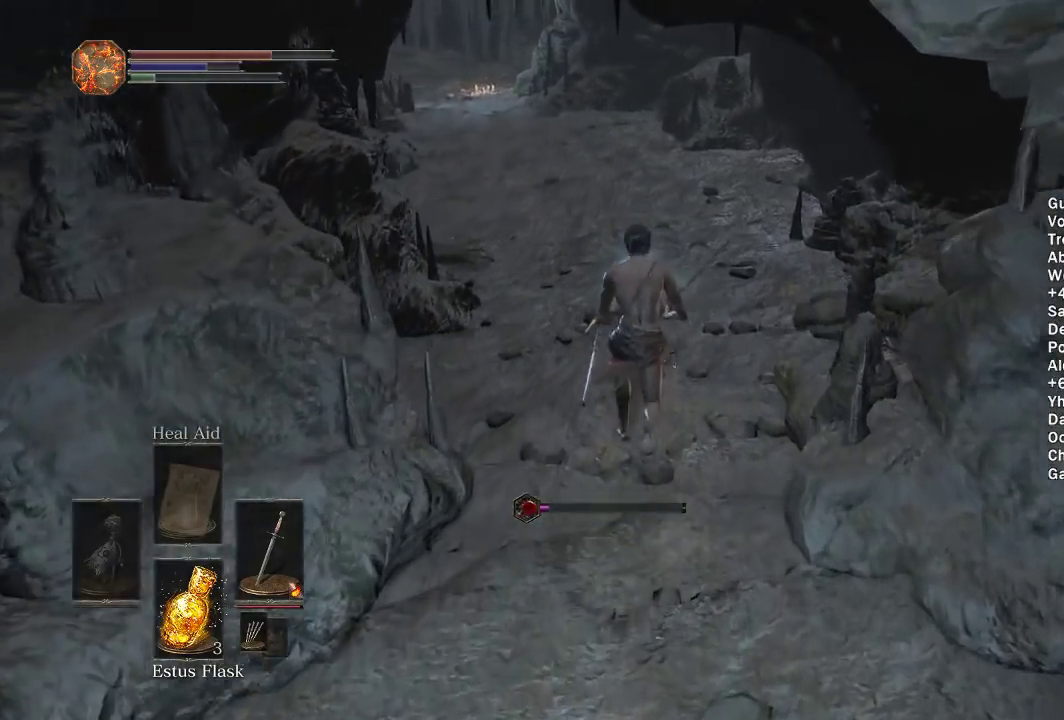
{"buttons": ["B"], "left_stick": "up", "right_stick": "center", "events": [[33, "B", "up"], [67, "X", "up"], [183, "B", "down"]]}
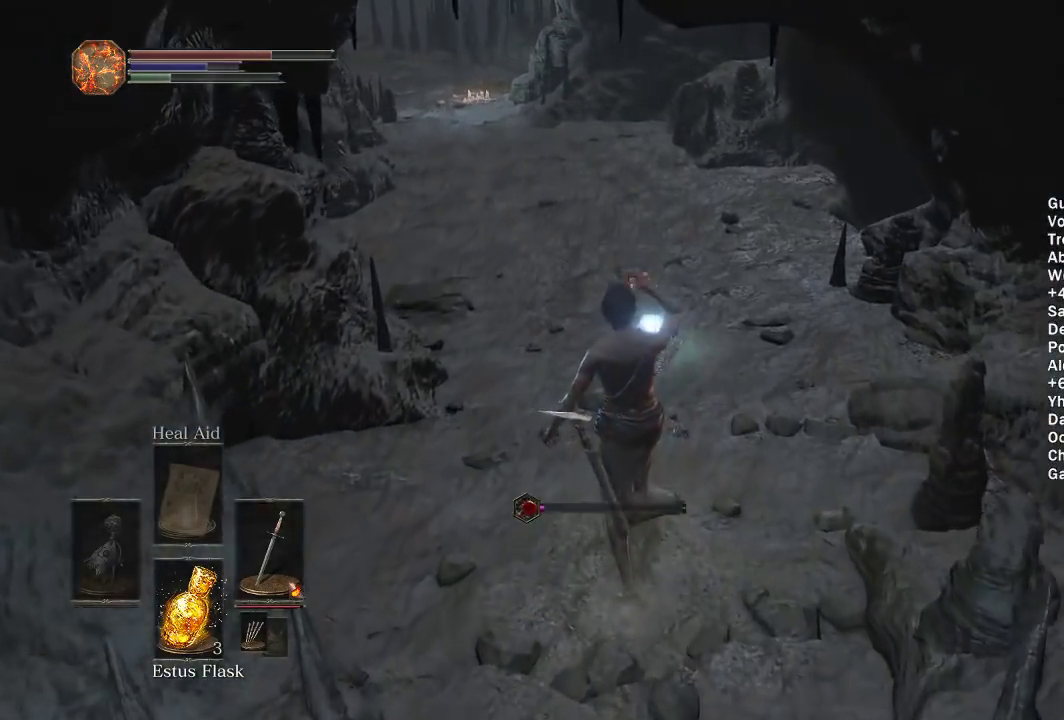
{"buttons": ["B"], "left_stick": "up", "right_stick": "center", "events": []}
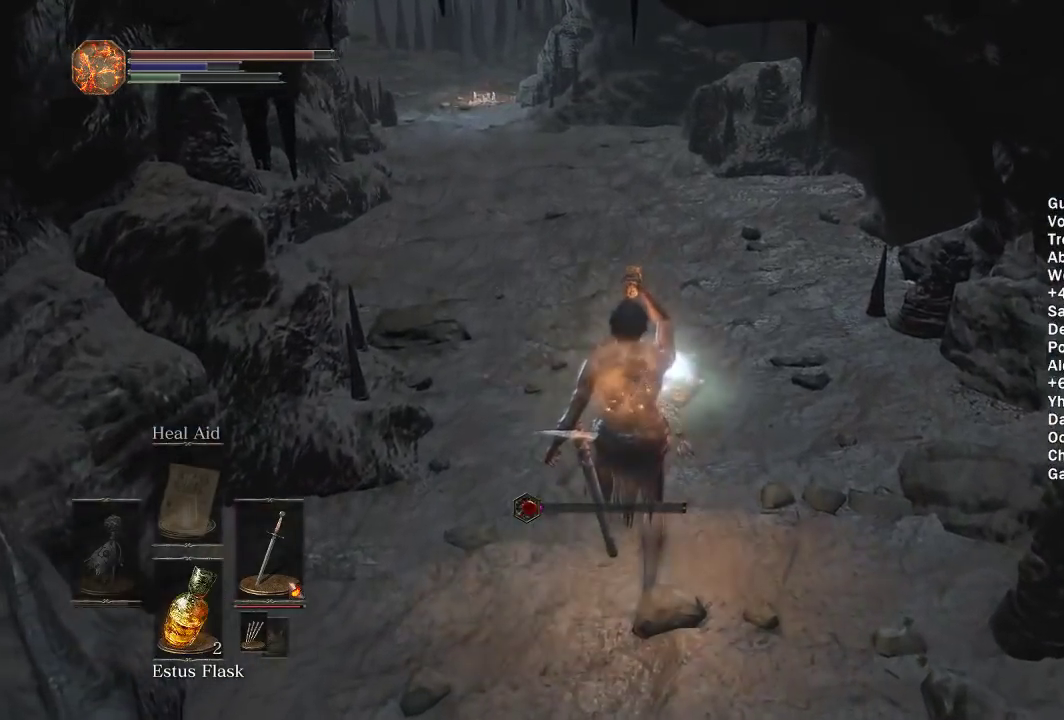
{"buttons": ["B"], "left_stick": "up", "right_stick": "center", "events": []}
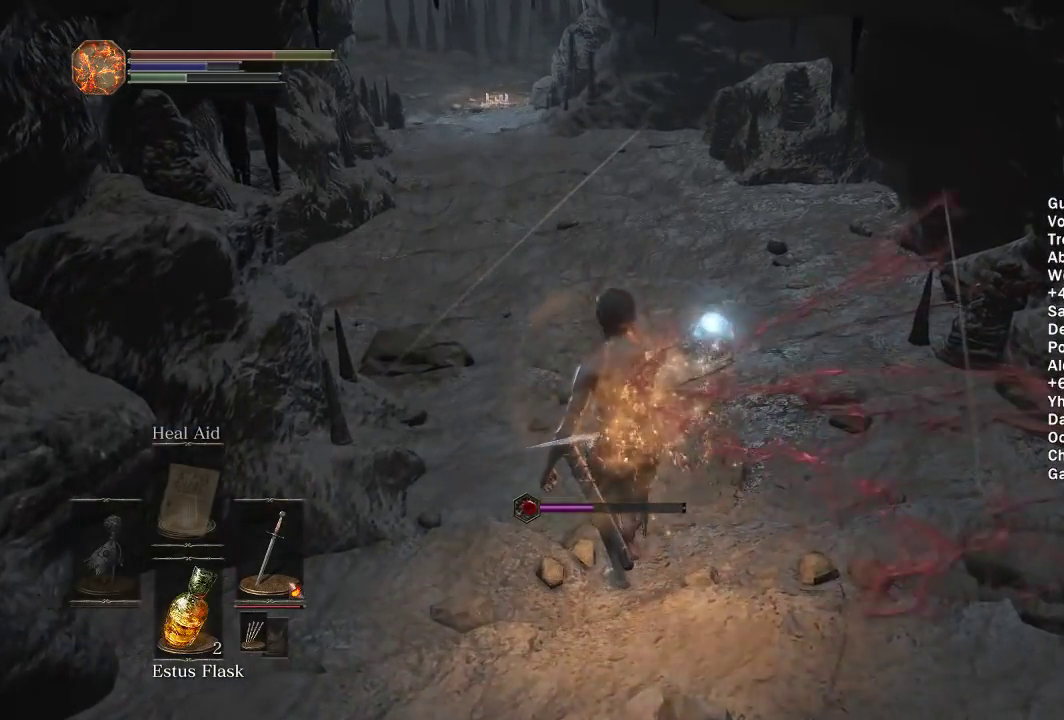
{"buttons": ["B"], "left_stick": "up", "right_stick": "center", "events": []}